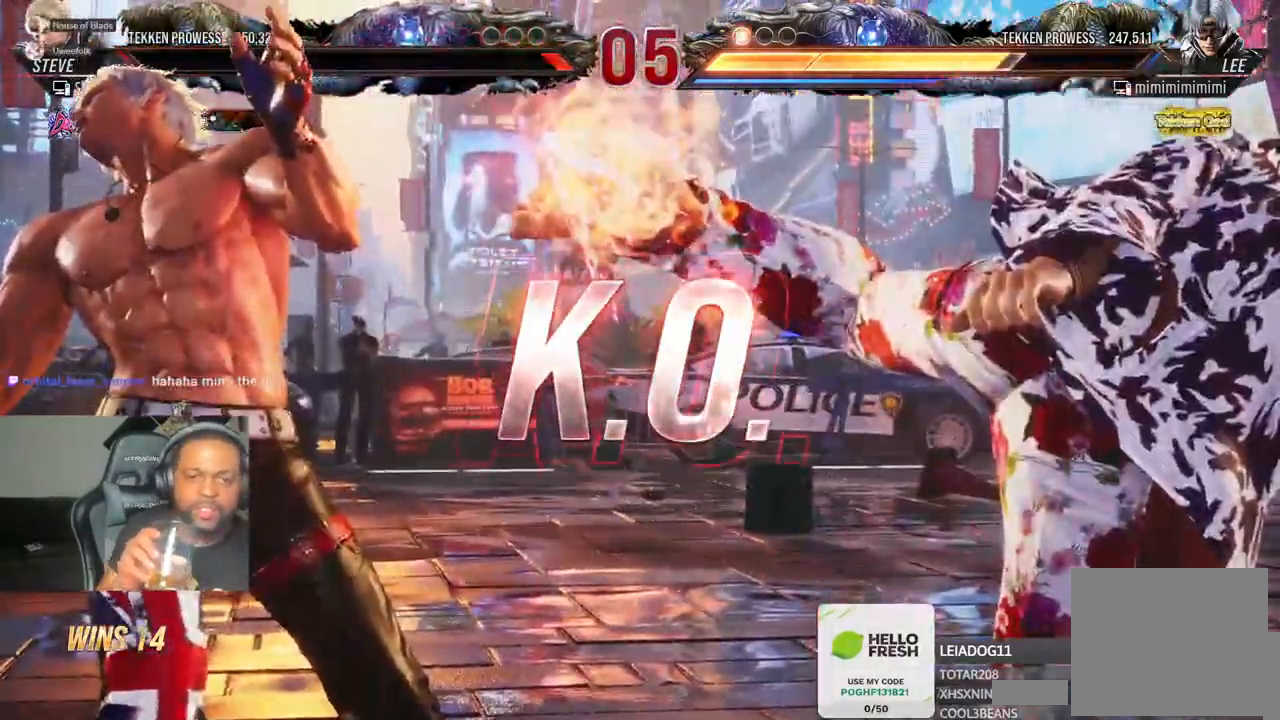
Gameplay with a controller (PlayStation layout); each line is a JSON object with the inputs held at the frame after it (dt_ms = milliseconds from this image to that frame). "events" lists button and stick changes between this image and that frame as [ms after this image, input, new state], when the widget could be followed in between. Not read: L3 R3.
{"dt_ms": 500, "buttons": [], "left_stick": "center", "right_stick": "center", "events": []}
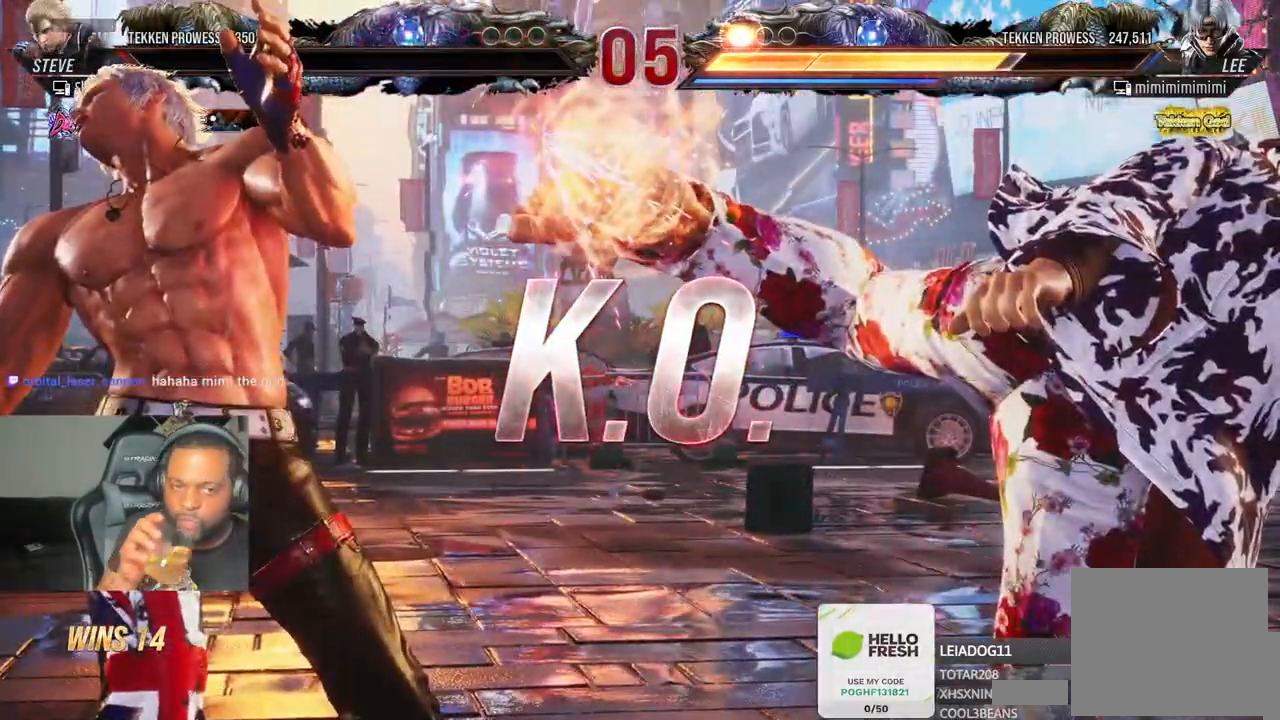
{"dt_ms": 500, "buttons": [], "left_stick": "center", "right_stick": "center", "events": []}
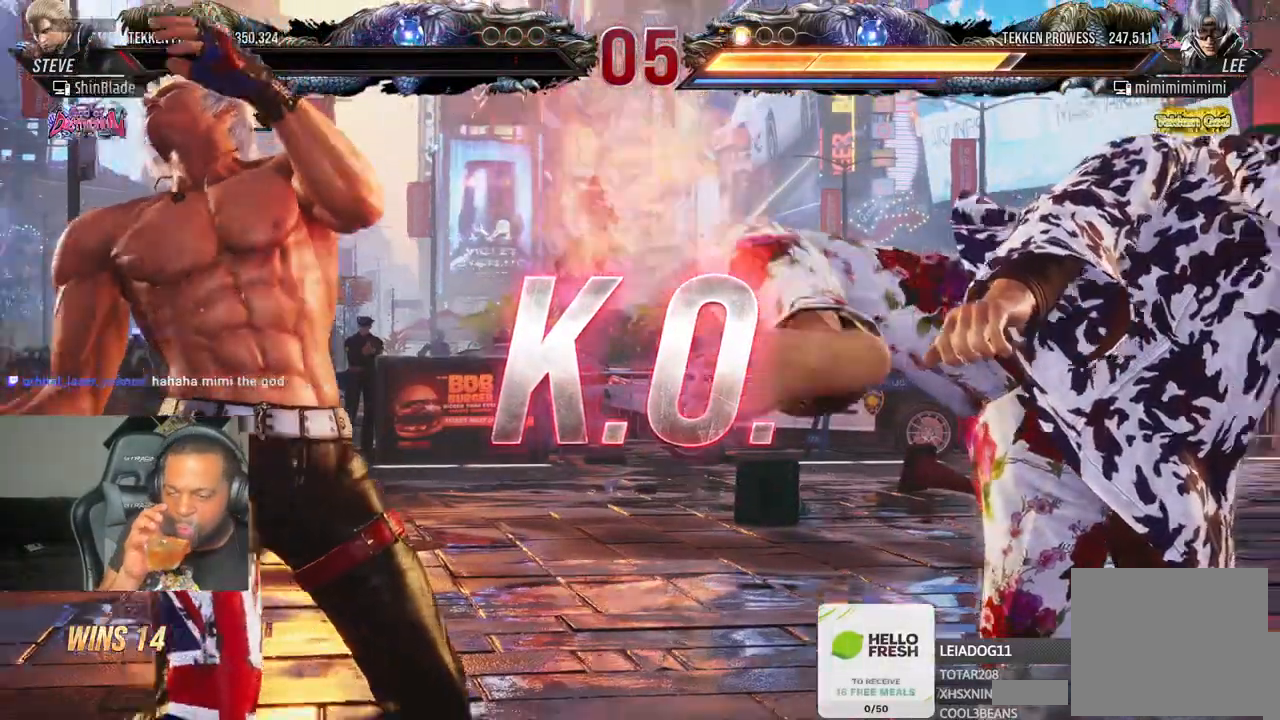
{"dt_ms": 500, "buttons": [], "left_stick": "center", "right_stick": "center", "events": []}
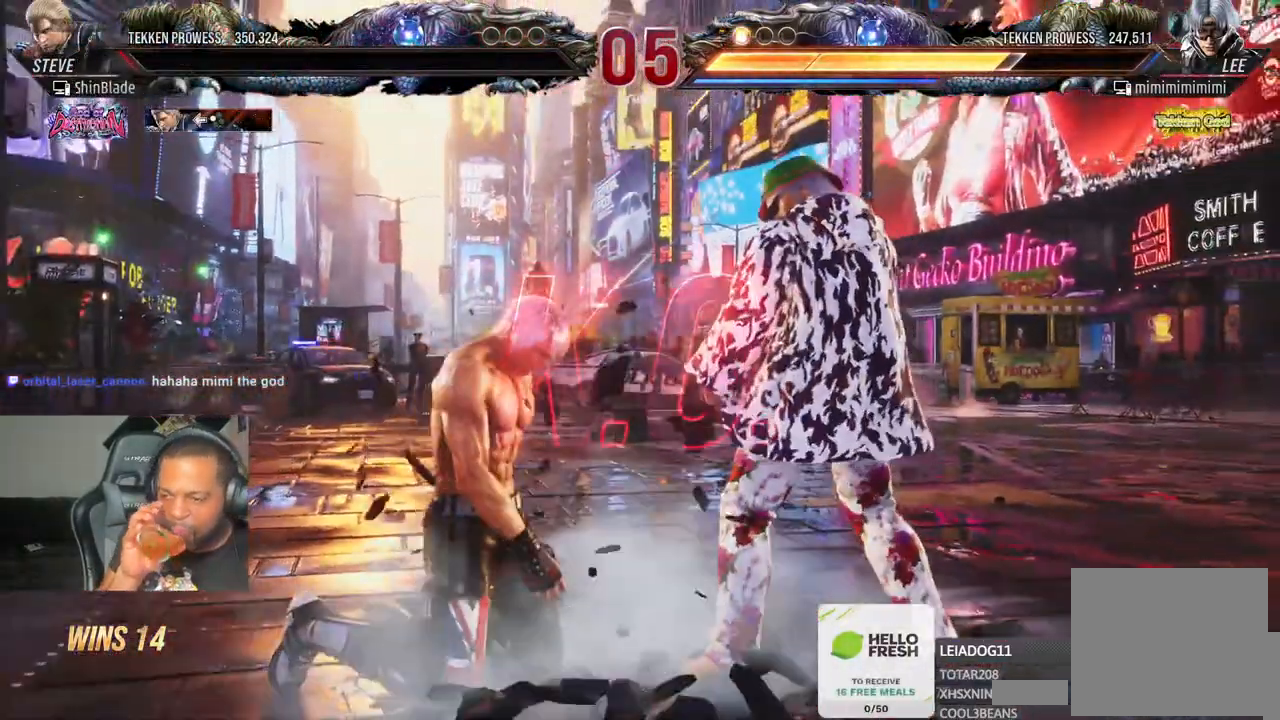
{"dt_ms": 500, "buttons": [], "left_stick": "center", "right_stick": "center", "events": []}
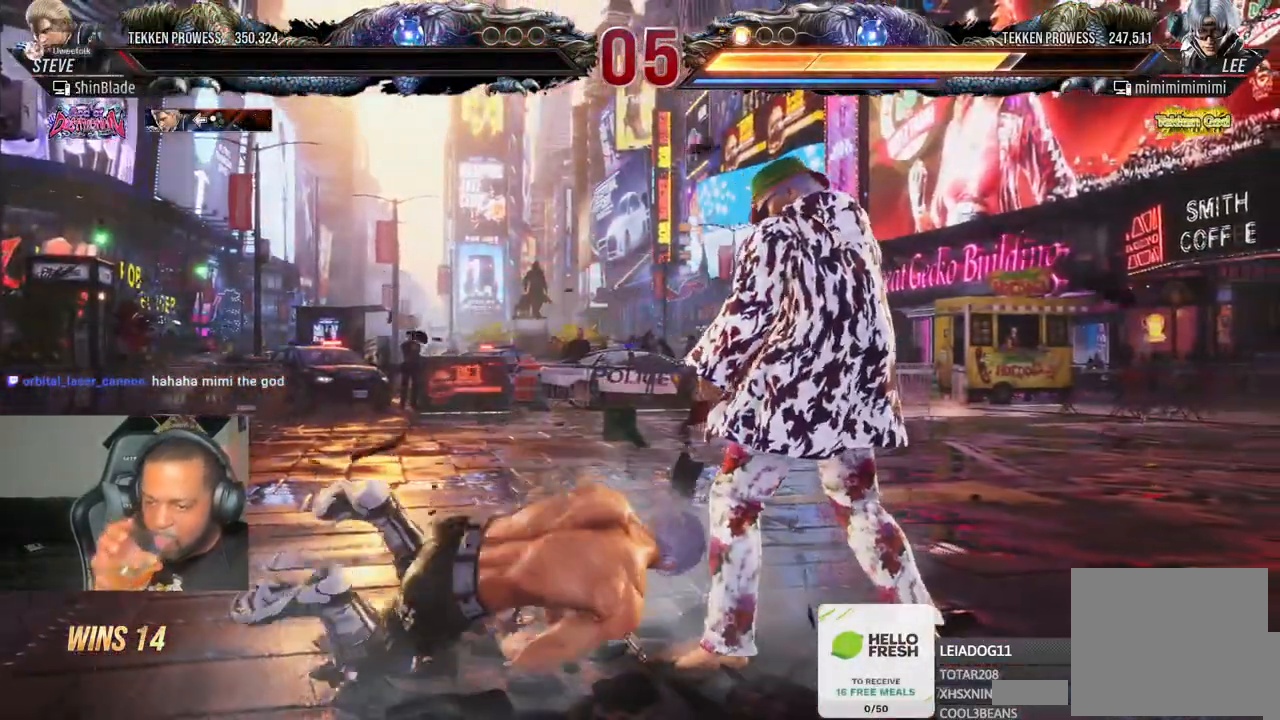
{"dt_ms": 500, "buttons": [], "left_stick": "center", "right_stick": "center", "events": []}
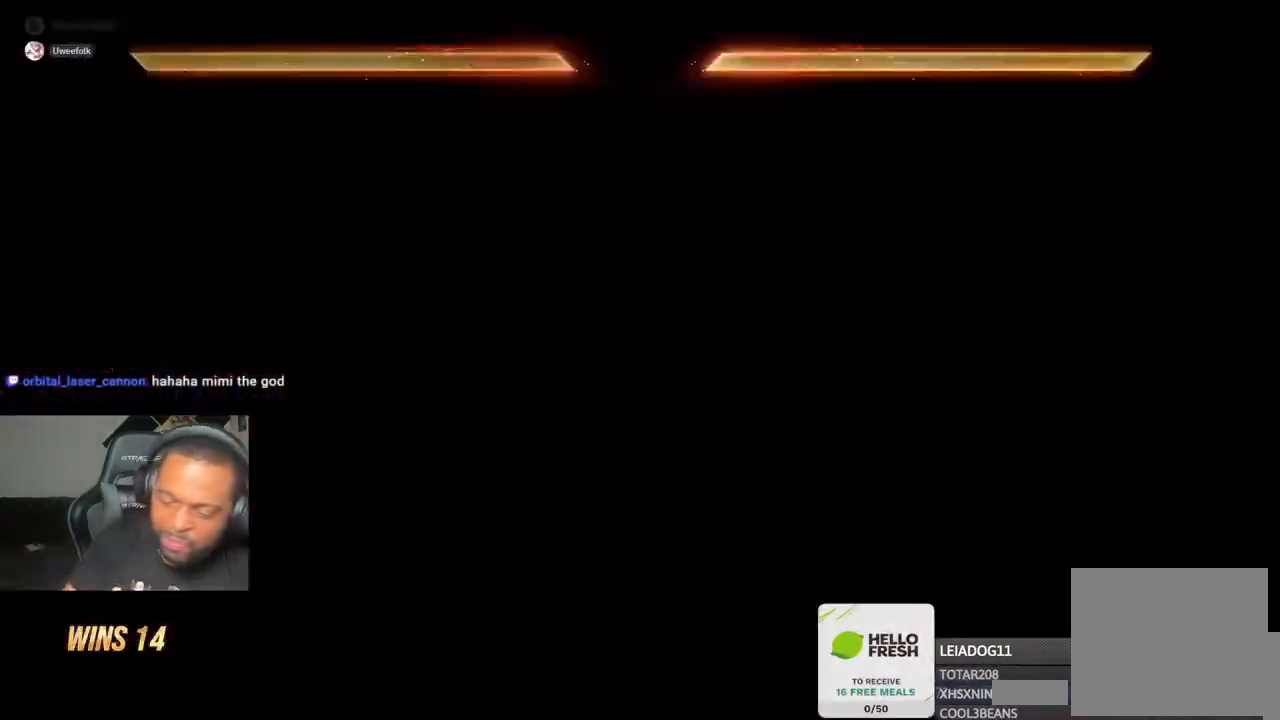
{"dt_ms": 1000, "buttons": [], "left_stick": "center", "right_stick": "center"}
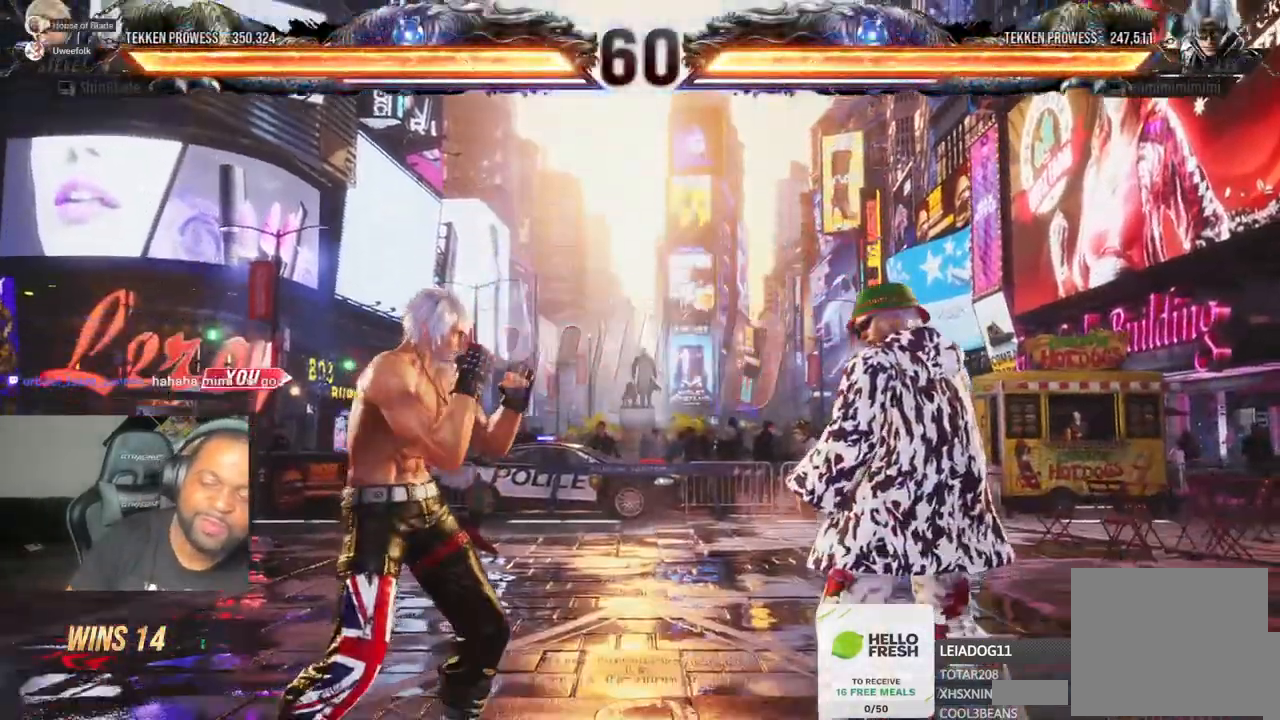
{"dt_ms": 500, "buttons": ["DPAD_UP"], "left_stick": "center", "right_stick": "center", "events": [[283, "DPAD_LEFT", "down"], [433, "DPAD_UP", "down"], [450, "DPAD_LEFT", "up"]]}
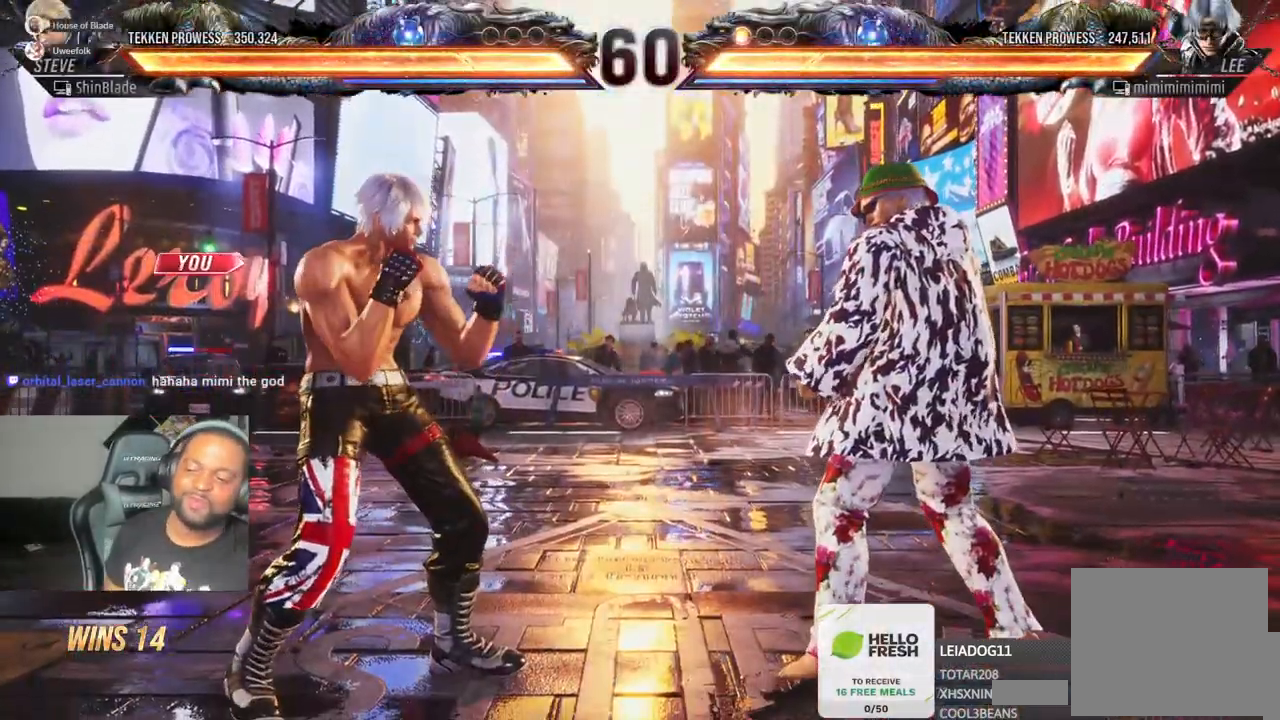
{"dt_ms": 500, "buttons": ["DPAD_UP"], "left_stick": "center", "right_stick": "center"}
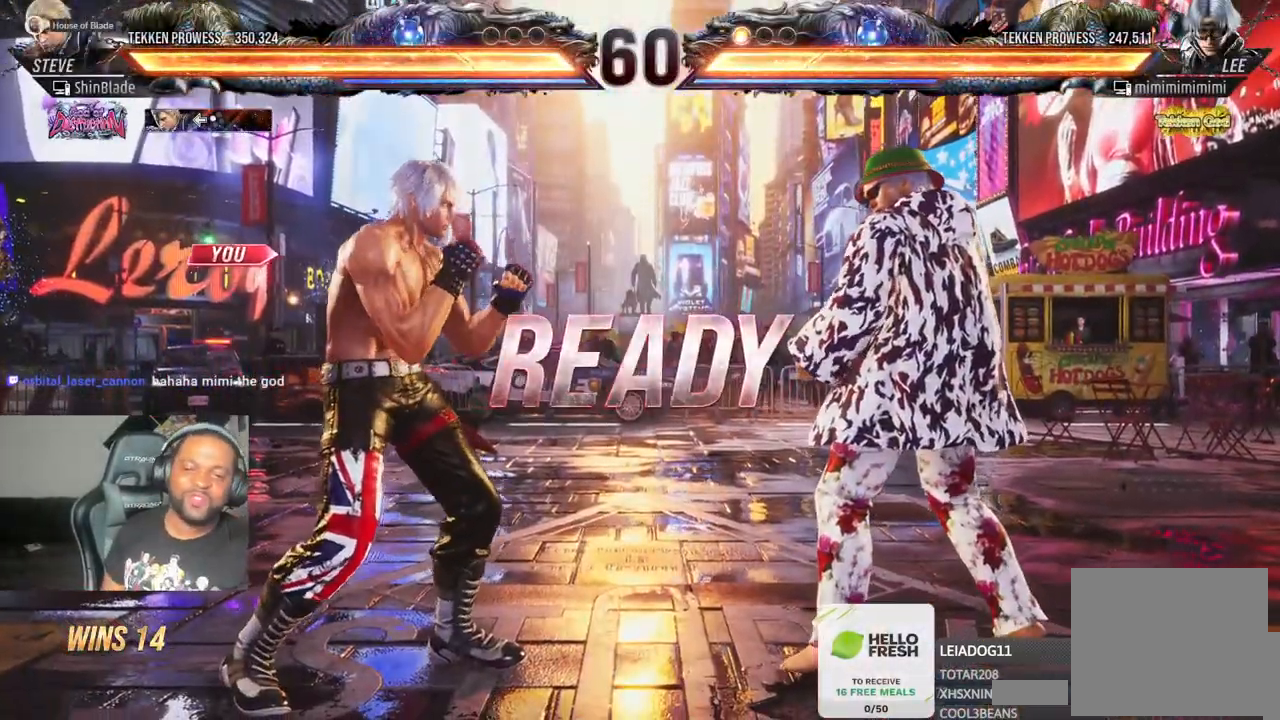
{"dt_ms": 500, "buttons": ["CROSS", "DPAD_DOWN", "DPAD_LEFT"], "left_stick": "center", "right_stick": "center"}
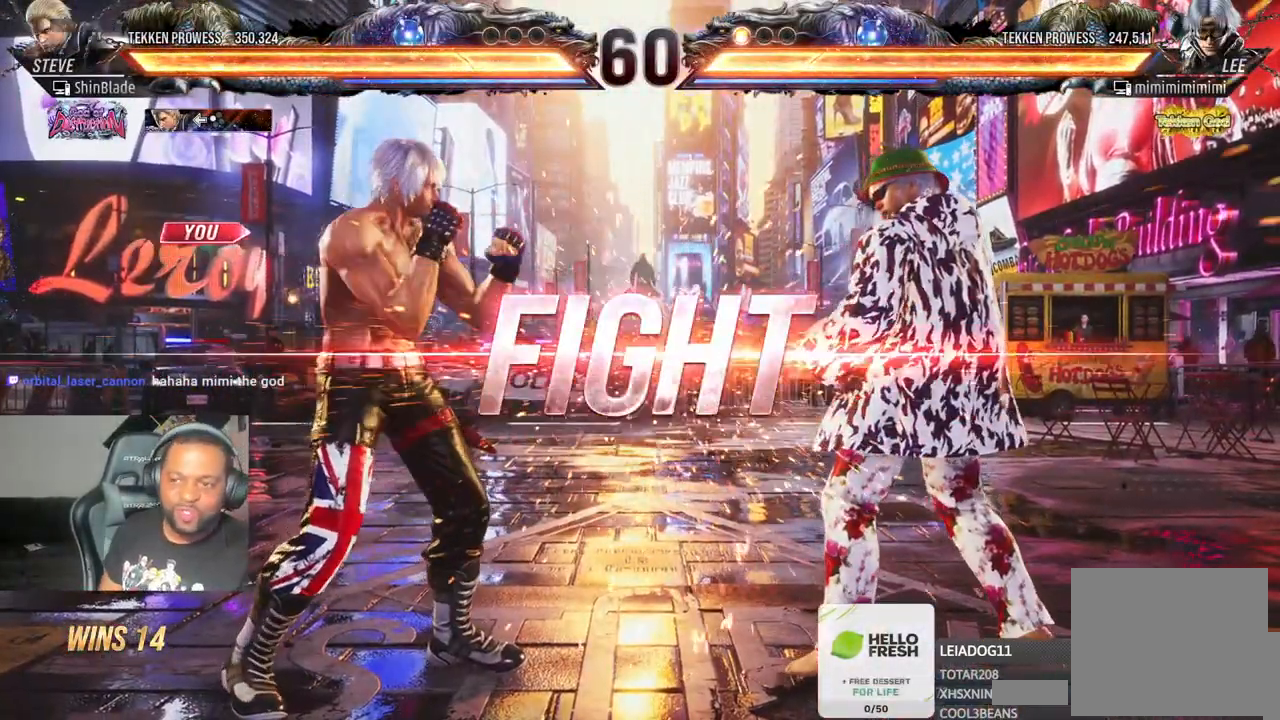
{"dt_ms": 500, "buttons": [], "left_stick": "center", "right_stick": "center", "events": [[17, "DPAD_DOWN", "up"], [117, "DPAD_LEFT", "up"], [133, "CROSS", "up"], [233, "DPAD_LEFT", "down"], [233, "DPAD_UP", "down"], [283, "CROSS", "down"], [450, "DPAD_LEFT", "up"], [467, "CROSS", "up"], [467, "DPAD_UP", "up"]]}
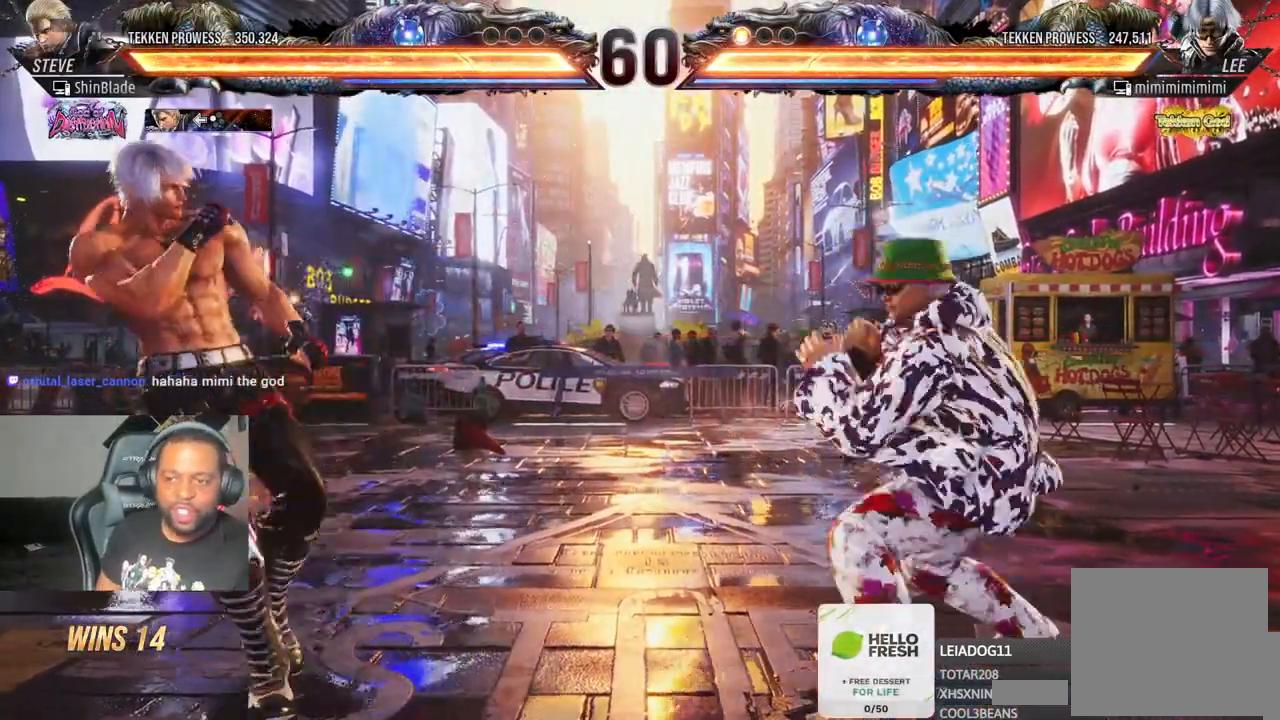
{"dt_ms": 500, "buttons": ["DPAD_UP", "DPAD_LEFT"], "left_stick": "center", "right_stick": "center", "events": [[100, "DPAD_RIGHT", "down"], [117, "DPAD_DOWN", "down"], [183, "CROSS", "down"], [383, "CROSS", "up"], [433, "DPAD_LEFT", "down"], [433, "DPAD_RIGHT", "up"], [467, "DPAD_DOWN", "up"], [483, "DPAD_UP", "down"]]}
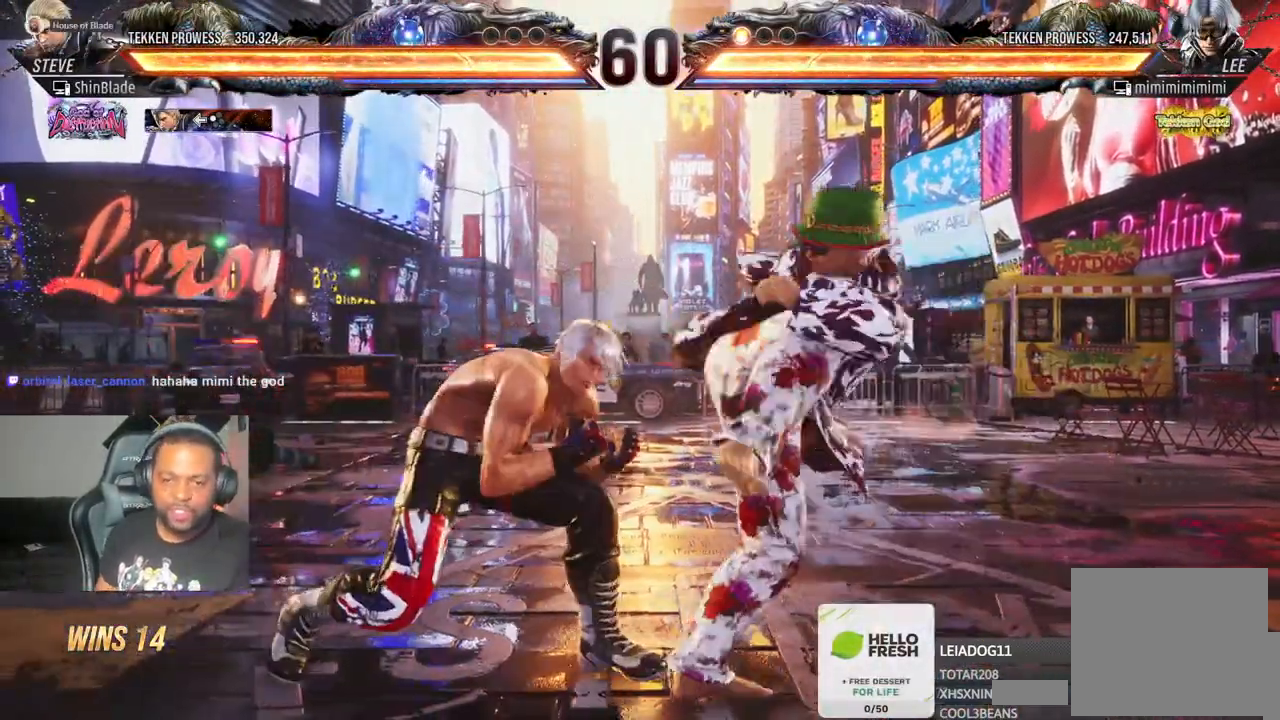
{"dt_ms": 500, "buttons": ["DPAD_UP", "DPAD_LEFT"], "left_stick": "center", "right_stick": "center", "events": [[50, "CROSS", "down"], [217, "CROSS", "up"], [217, "DPAD_UP", "up"], [367, "DPAD_LEFT", "up"], [483, "DPAD_LEFT", "down"], [483, "DPAD_UP", "down"]]}
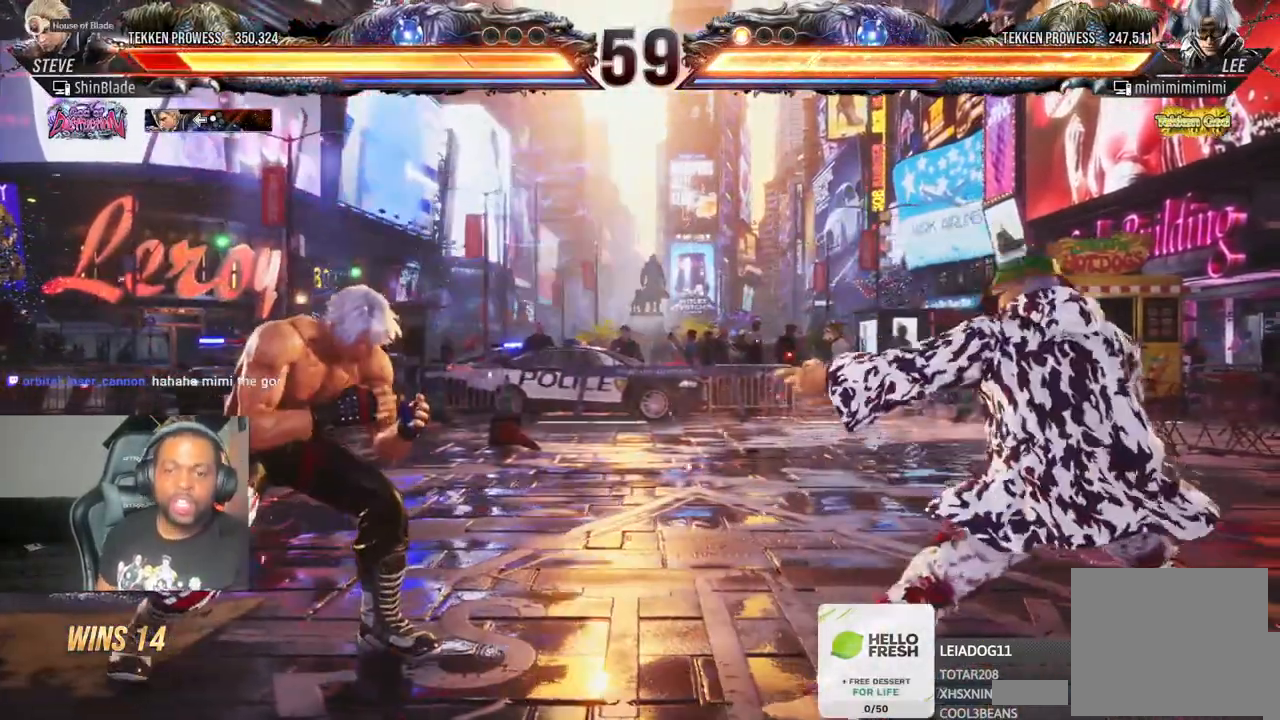
{"dt_ms": 500, "buttons": [], "left_stick": "center", "right_stick": "center", "events": [[50, "CROSS", "down"], [200, "DPAD_LEFT", "up"], [217, "DPAD_UP", "up"], [233, "CROSS", "up"]]}
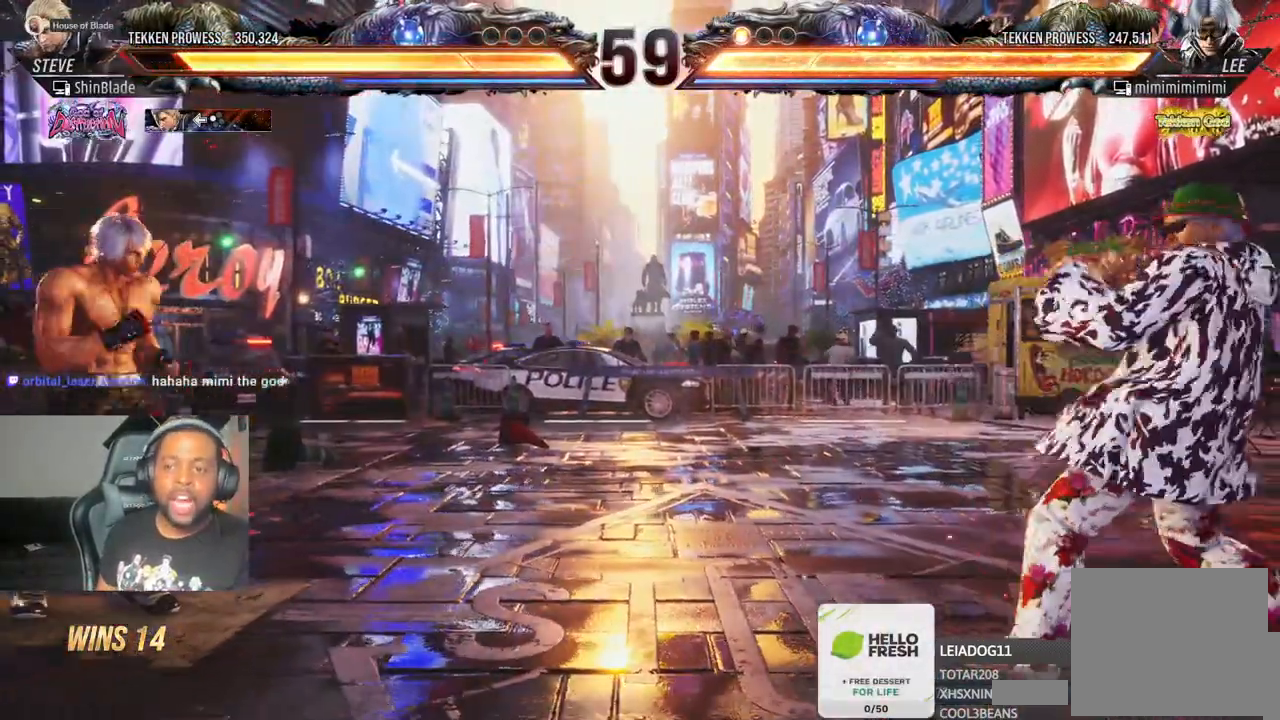
{"dt_ms": 500, "buttons": ["DPAD_UP", "DPAD_LEFT"], "left_stick": "center", "right_stick": "center", "events": [[100, "DPAD_DOWN", "down"], [100, "DPAD_RIGHT", "down"], [133, "CROSS", "down"], [300, "CROSS", "up"], [433, "DPAD_RIGHT", "up"], [450, "DPAD_LEFT", "down"], [483, "DPAD_DOWN", "up"], [483, "DPAD_UP", "down"]]}
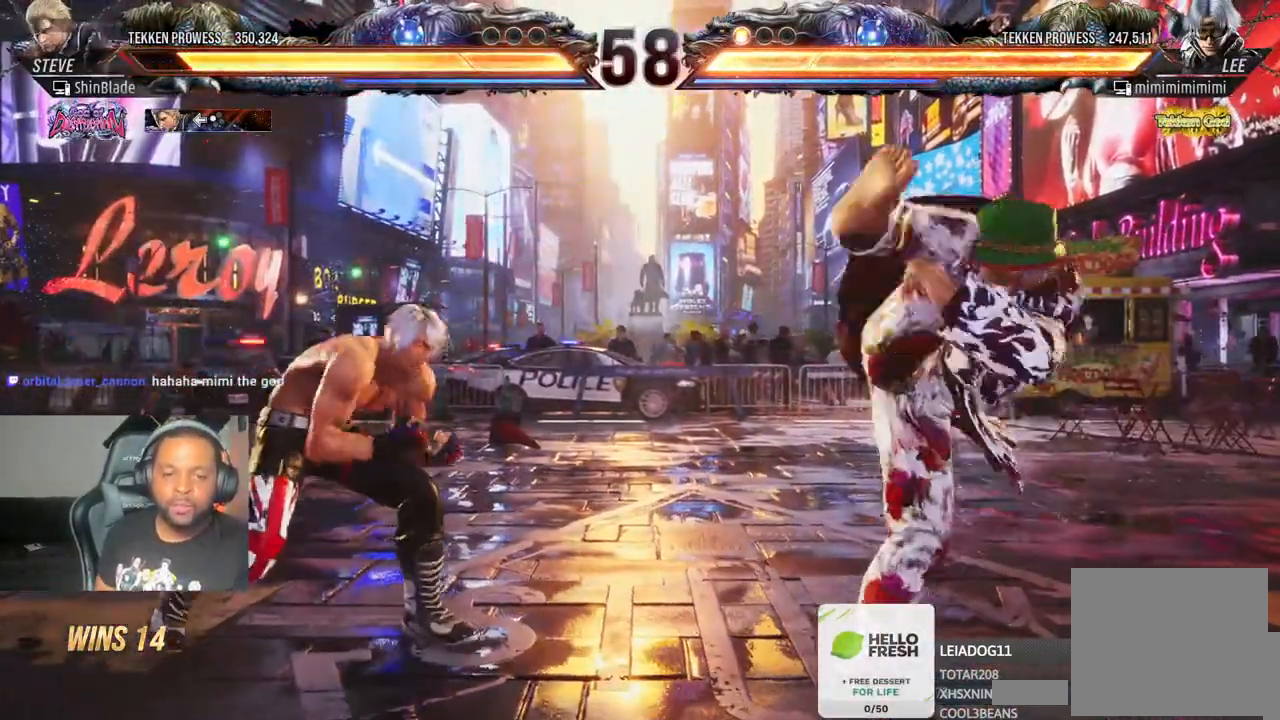
{"dt_ms": 500, "buttons": ["CROSS", "DPAD_DOWN", "DPAD_RIGHT"], "left_stick": "center", "right_stick": "center", "events": [[33, "CROSS", "down"], [200, "CROSS", "up"], [200, "DPAD_LEFT", "up"], [233, "DPAD_UP", "up"], [350, "DPAD_RIGHT", "down"], [383, "DPAD_DOWN", "down"], [433, "CROSS", "down"]]}
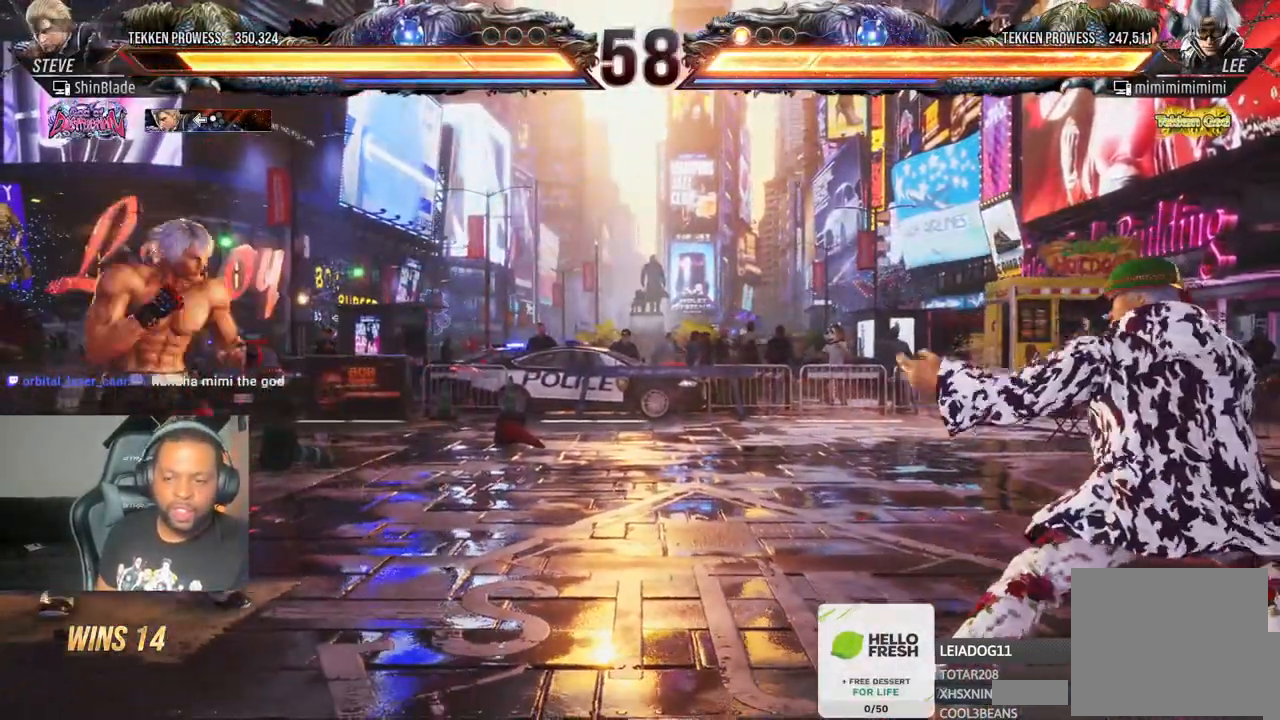
{"dt_ms": 500, "buttons": ["DPAD_UP", "DPAD_LEFT"], "left_stick": "center", "right_stick": "center", "events": [[100, "CROSS", "up"], [200, "DPAD_RIGHT", "up"], [217, "DPAD_LEFT", "down"], [250, "DPAD_DOWN", "up"], [267, "DPAD_UP", "down"], [333, "CROSS", "down"], [500, "CROSS", "up"]]}
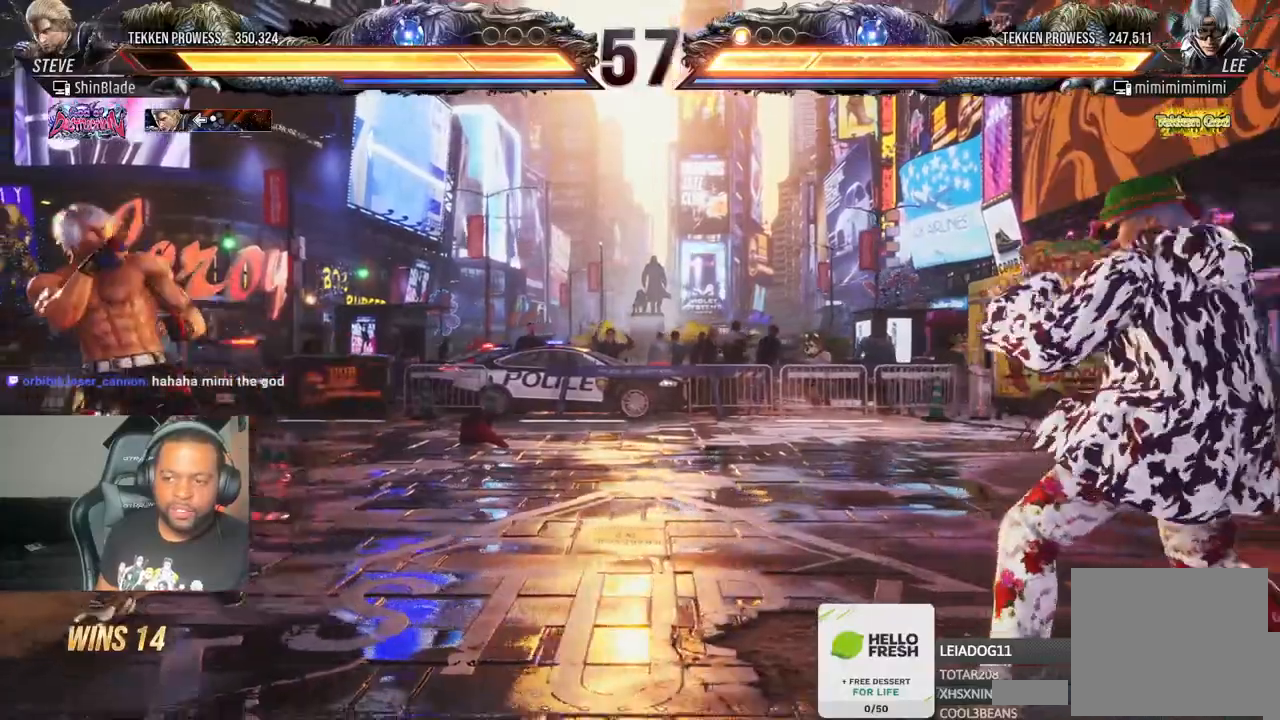
{"dt_ms": 500, "buttons": ["DPAD_DOWN", "DPAD_LEFT"], "left_stick": "center", "right_stick": "center", "events": [[17, "DPAD_LEFT", "up"], [33, "DPAD_UP", "up"], [150, "DPAD_DOWN", "down"], [150, "DPAD_RIGHT", "down"], [217, "CROSS", "down"], [400, "CROSS", "up"], [483, "DPAD_RIGHT", "up"], [500, "DPAD_LEFT", "down"]]}
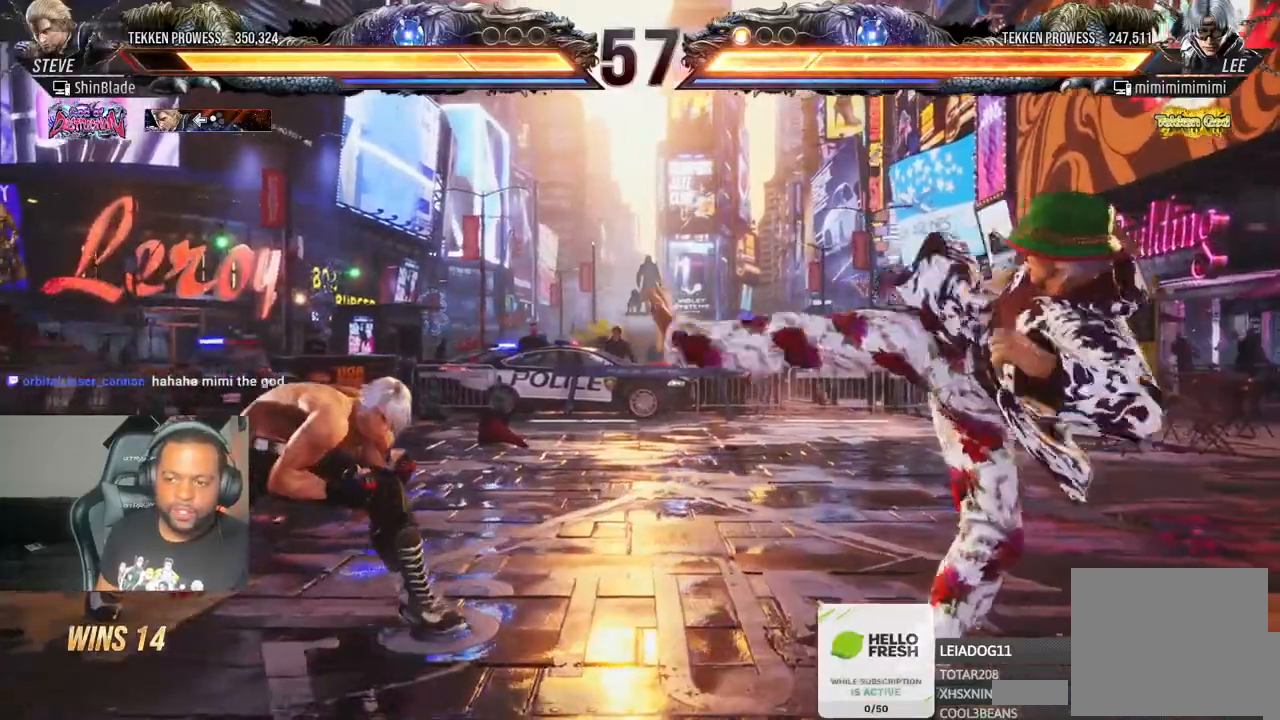
{"dt_ms": 500, "buttons": ["DPAD_DOWN", "DPAD_RIGHT"], "left_stick": "center", "right_stick": "center", "events": [[33, "DPAD_DOWN", "up"], [67, "DPAD_UP", "down"], [133, "CROSS", "down"], [317, "CROSS", "up"], [333, "DPAD_LEFT", "up"], [367, "DPAD_UP", "up"], [467, "DPAD_RIGHT", "down"], [483, "DPAD_DOWN", "down"]]}
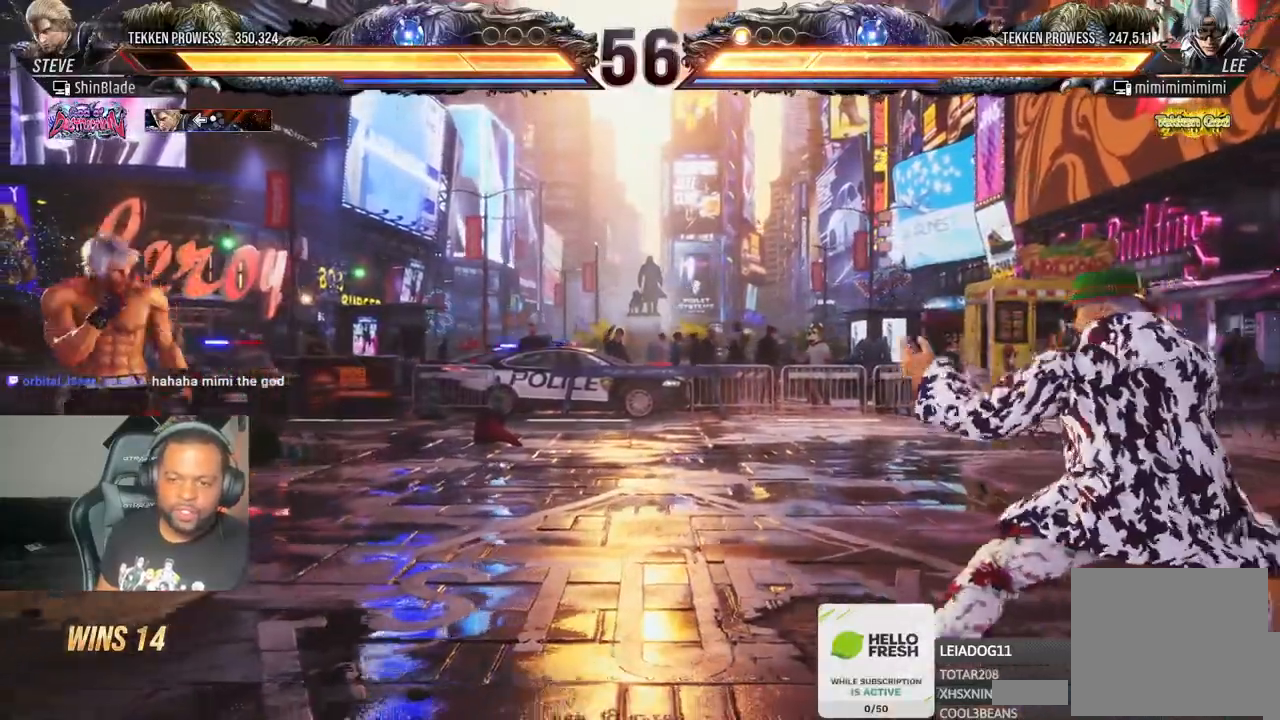
{"dt_ms": 500, "buttons": ["CROSS", "DPAD_UP", "DPAD_LEFT"], "left_stick": "center", "right_stick": "center", "events": [[50, "CROSS", "down"], [250, "CROSS", "up"], [333, "DPAD_DOWN", "up"], [333, "DPAD_LEFT", "down"], [333, "DPAD_RIGHT", "up"], [367, "DPAD_UP", "down"], [450, "CROSS", "down"]]}
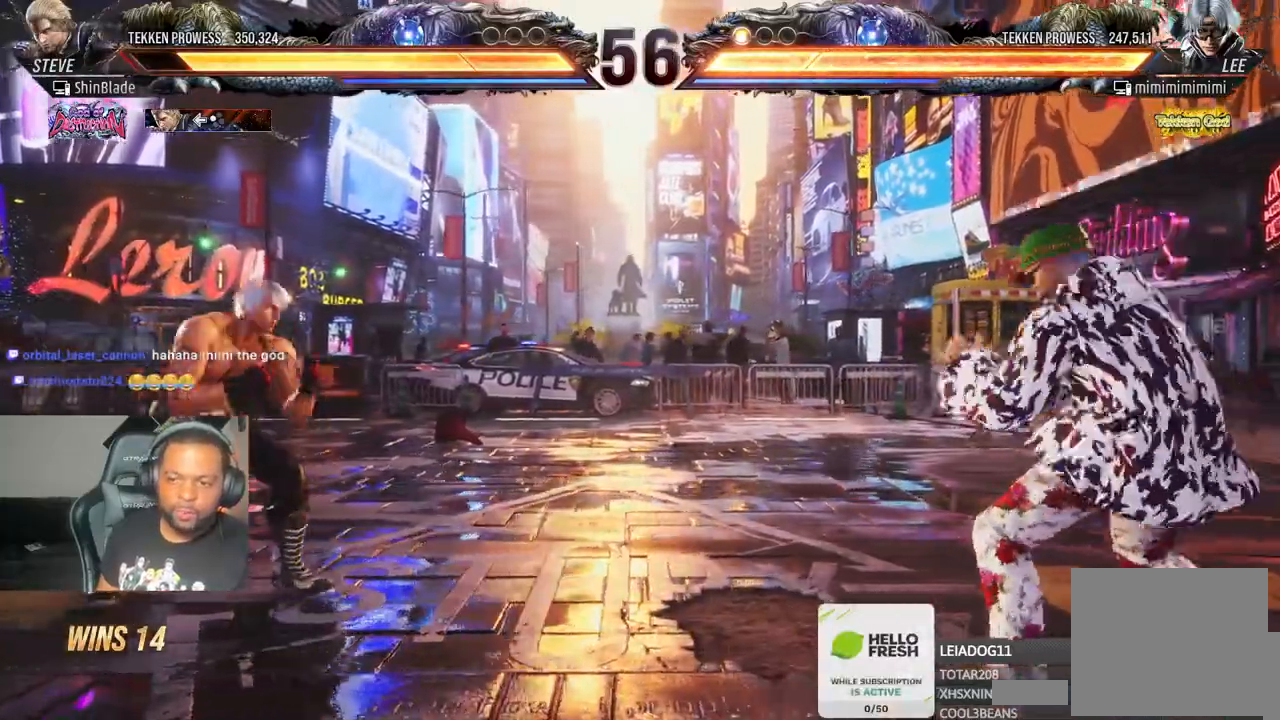
{"dt_ms": 500, "buttons": ["CROSS", "DPAD_DOWN", "DPAD_RIGHT"], "left_stick": "center", "right_stick": "center", "events": [[150, "CROSS", "up"], [167, "DPAD_LEFT", "up"], [167, "DPAD_RIGHT", "down"], [167, "DPAD_UP", "up"], [183, "DPAD_DOWN", "down"], [317, "CROSS", "down"]]}
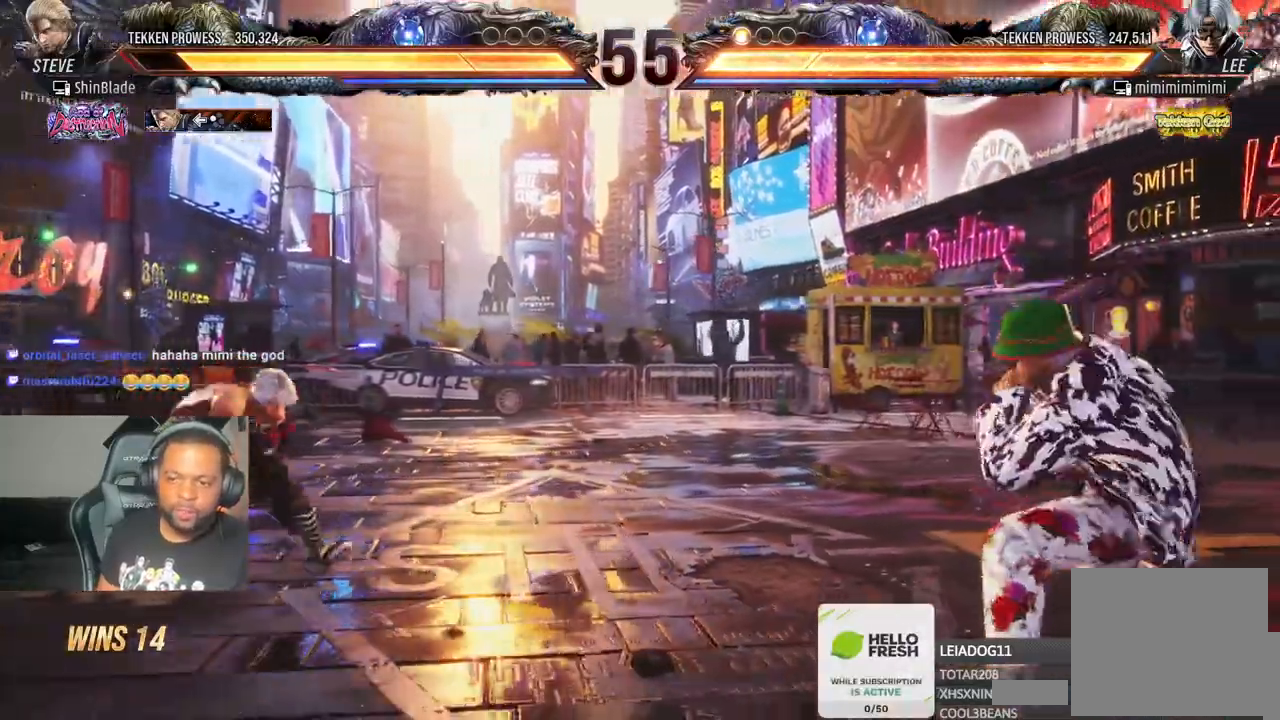
{"dt_ms": 500, "buttons": ["DPAD_RIGHT"], "left_stick": "center", "right_stick": "center"}
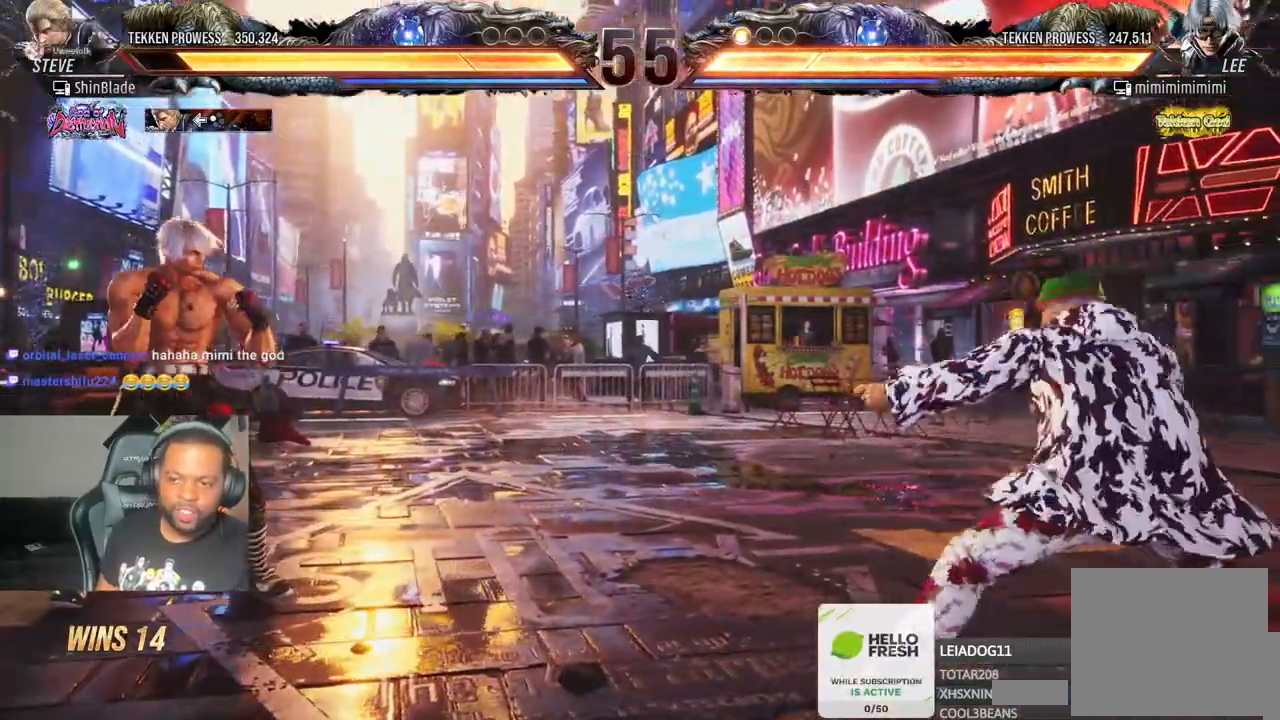
{"dt_ms": 500, "buttons": ["SQUARE", "TRIANGLE", "DPAD_RIGHT"], "left_stick": "center", "right_stick": "center", "events": [[400, "TRIANGLE", "down"], [500, "SQUARE", "down"]]}
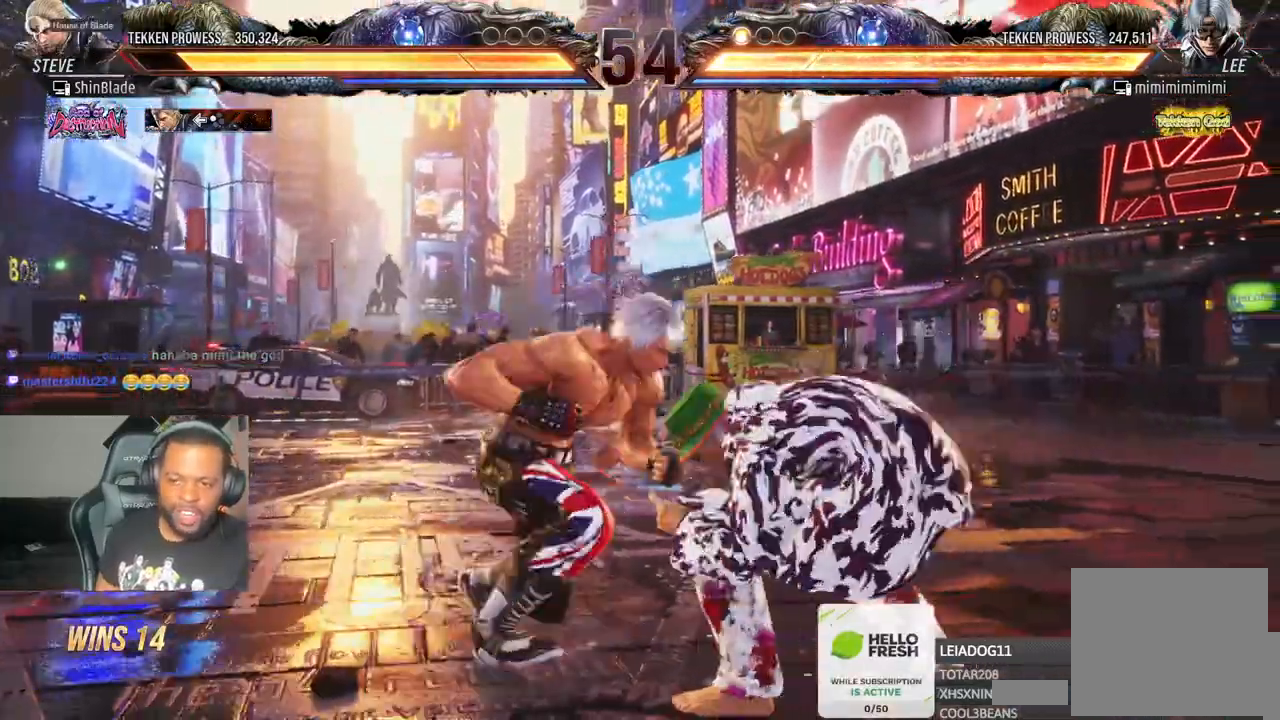
{"dt_ms": 500, "buttons": ["CROSS", "CIRCLE", "TRIANGLE", "DPAD_DOWN", "DPAD_RIGHT"], "left_stick": "center", "right_stick": "center", "events": [[100, "DPAD_RIGHT", "up"], [117, "DPAD_DOWN", "down"], [167, "DPAD_RIGHT", "down"], [167, "SQUARE", "up"], [217, "SQUARE", "down"], [333, "CROSS", "down"], [333, "SQUARE", "up"], [400, "CROSS", "up"], [400, "SQUARE", "down"], [417, "CIRCLE", "down"], [417, "CROSS", "down"], [433, "DPAD_RIGHT", "up"], [483, "DPAD_RIGHT", "down"], [483, "SQUARE", "up"]]}